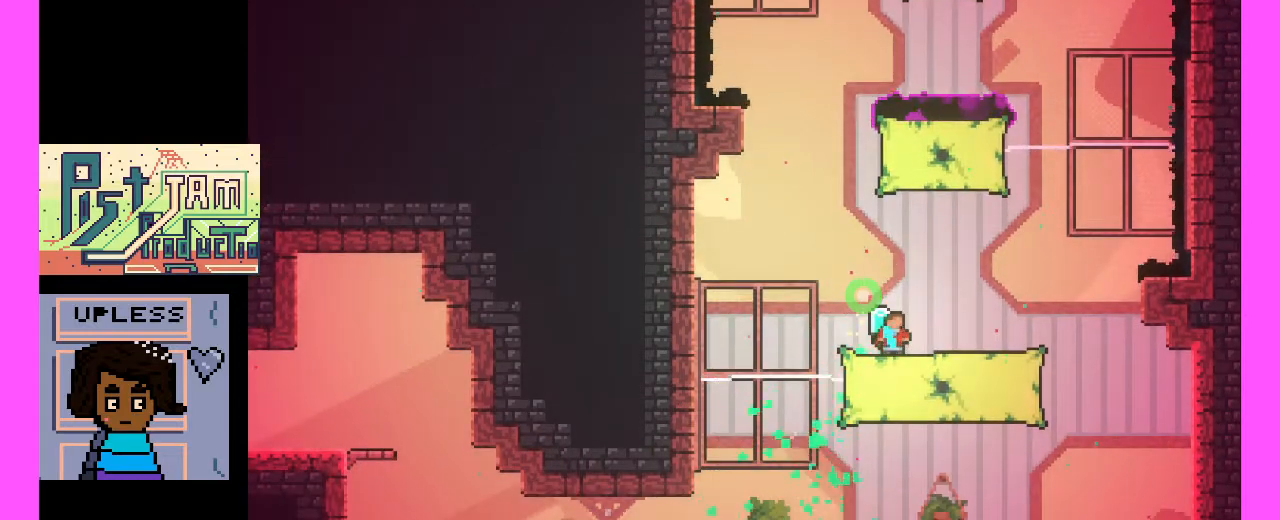
Gameplay with keyboard; each line is a JSON object with the keys held at the frame after it. "events" lists presses ("down") and releases ("up") of ".", "/", "0", "1", "2", "3", "4", "5", "6", "7", "8", "9", "a", "alt_l", "alt_r", "b", "backslash", "backspace", "c", "caps_lock", "comma", "ctrl_l", "ctrl_r", "d", "e", "equals", "escape", "f", "f1", "f10", "f11", "f12", "f2", "f3", "f4", "f5", "f6", "f7", "f8", "f9", "g", "h", "i", "j", "k", "l", "lbracket", "m", "minus", "n", "o", "p", "q", "quote", "r", "rbracket", "return", "s", "semicolon", "shift_l", "shift_r", "space", "super", "t", "tab", "tilde", "u", "v", "w", "x", "y" and "z" between this image and that frame as [ms after this image, input, new state], when the widget could be followed in between. No other keys are recorded. Mouse input is not recorded.
{"keys": [], "events": []}
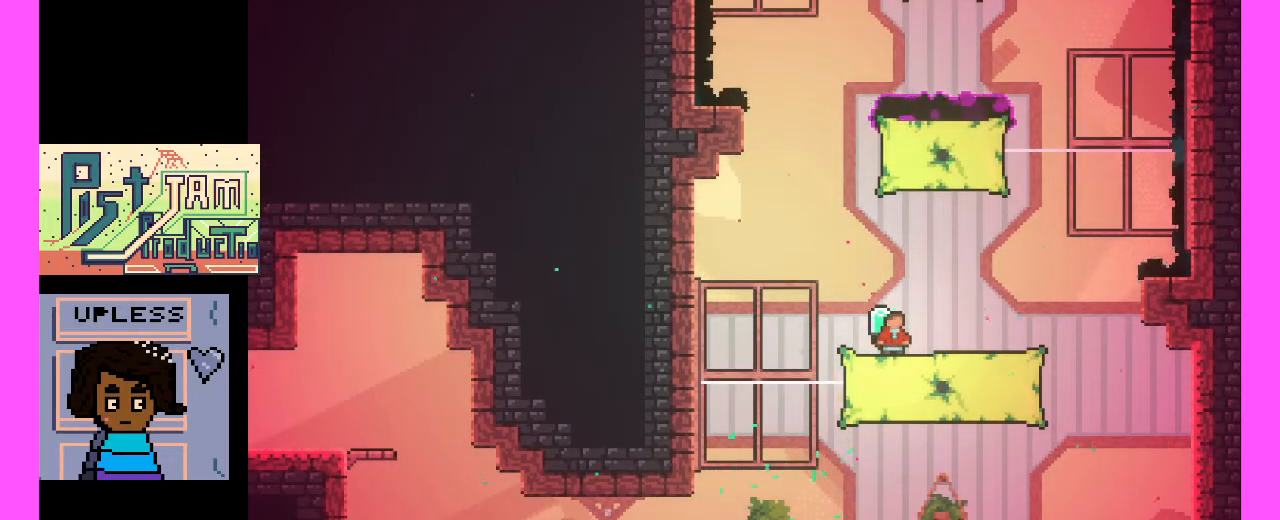
{"keys": [], "events": []}
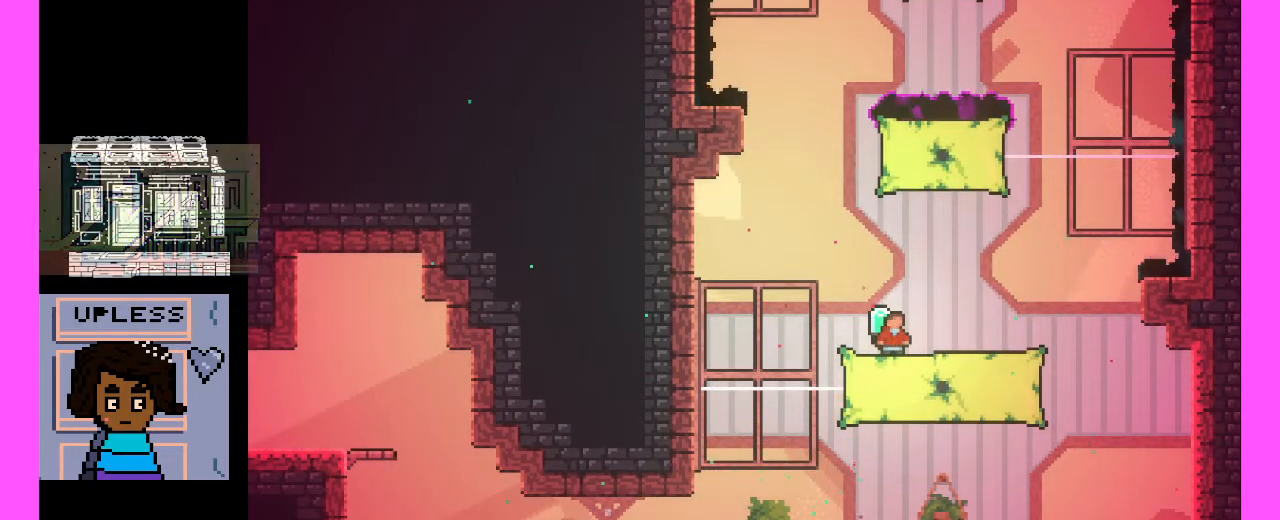
{"keys": [], "events": []}
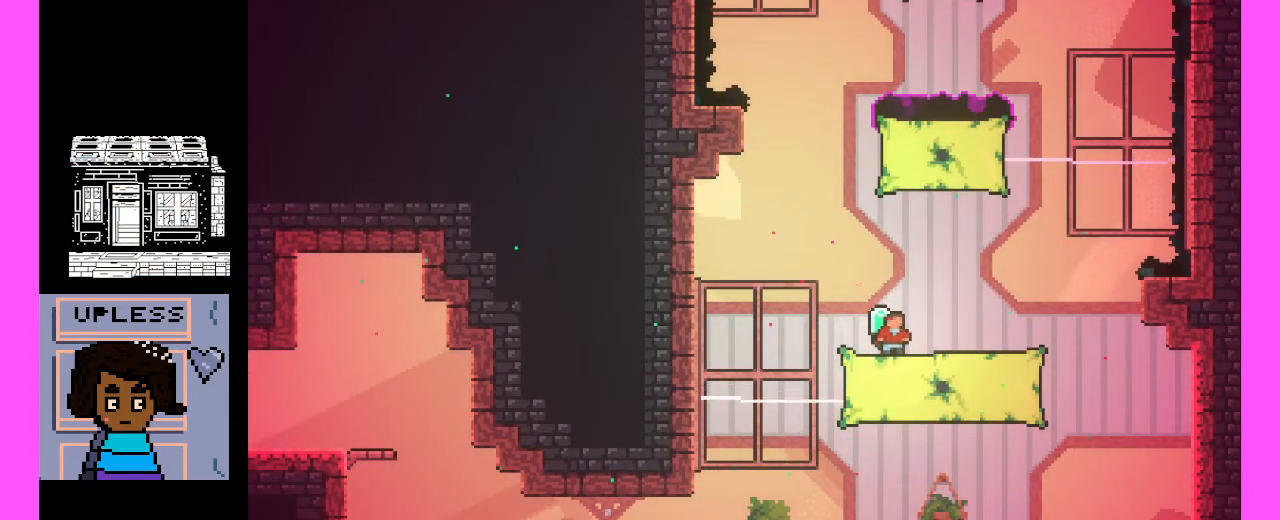
{"keys": [], "events": []}
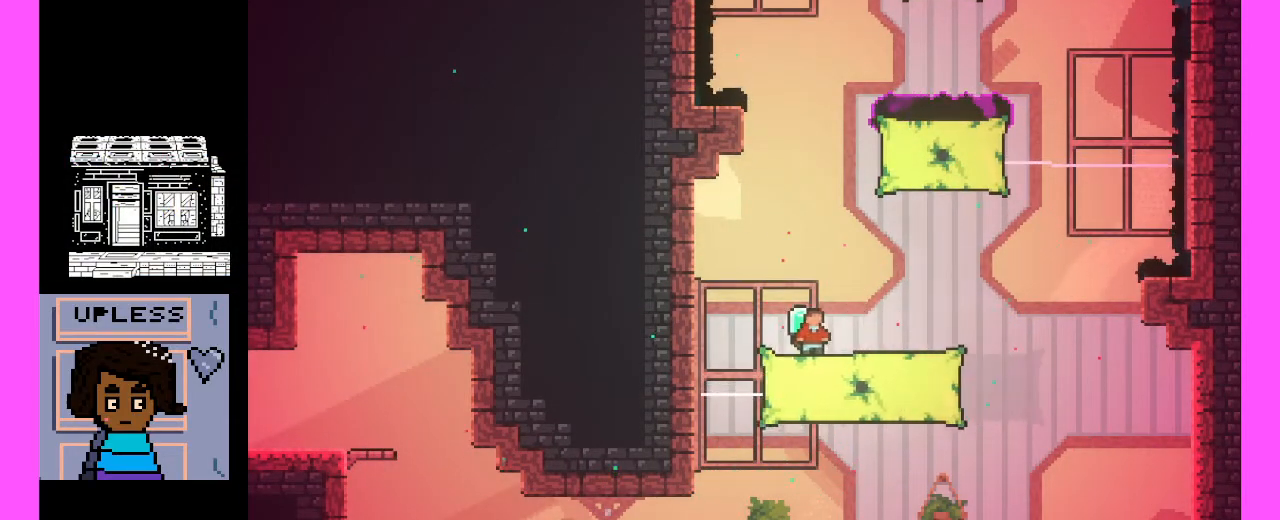
{"keys": [], "events": [[133, "c", "down"], [400, "c", "up"]]}
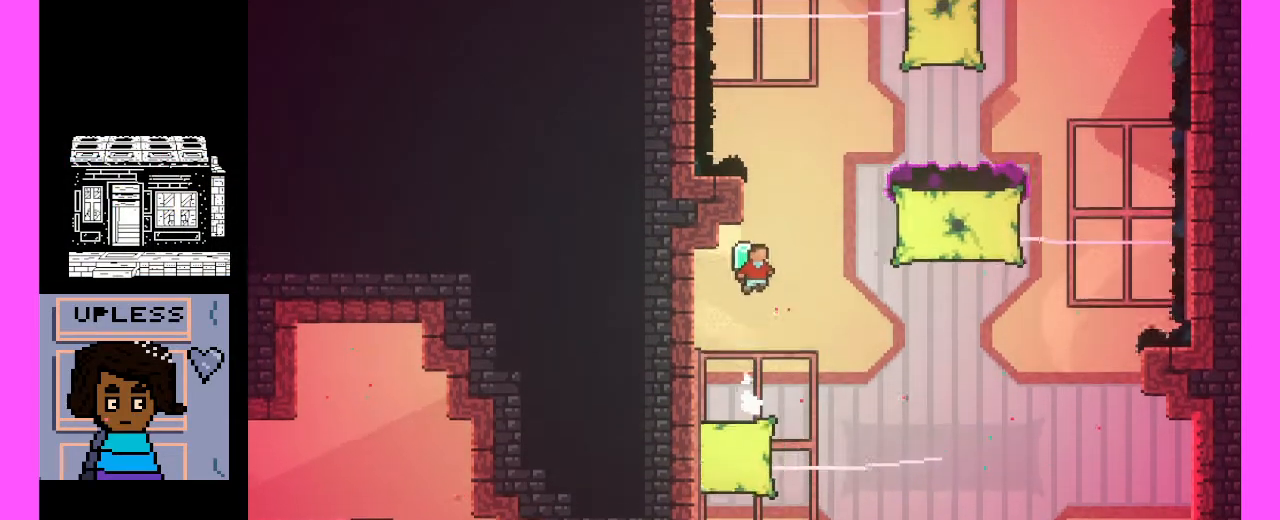
{"keys": ["c"], "events": [[33, "c", "down"]]}
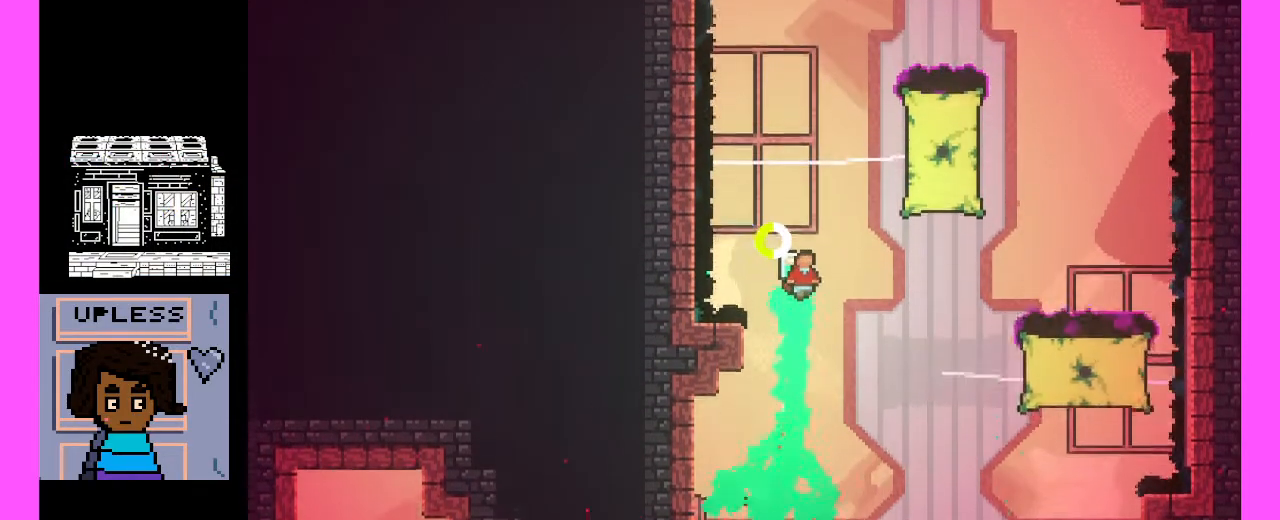
{"keys": ["c", "x"], "events": [[233, "x", "down"]]}
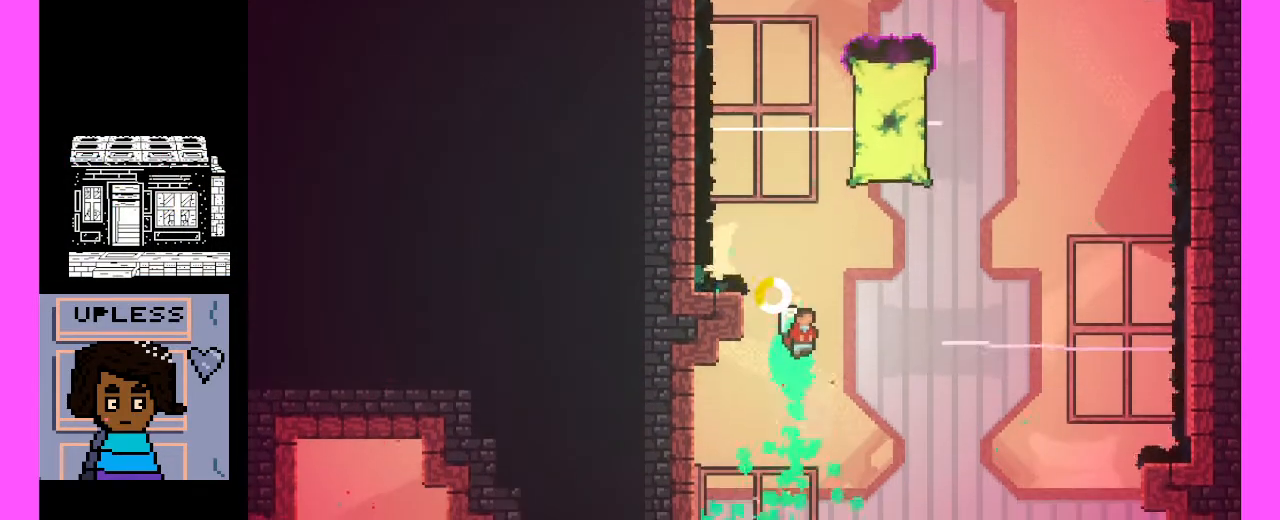
{"keys": ["c", "x"], "events": []}
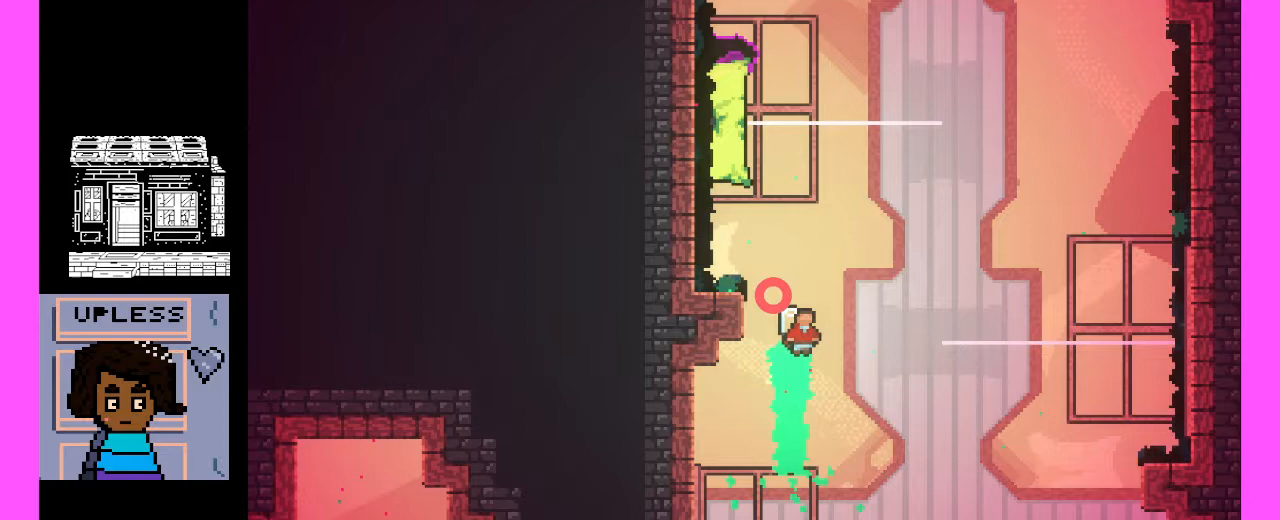
{"keys": ["c"], "events": [[367, "c", "up"], [367, "x", "up"], [500, "c", "down"]]}
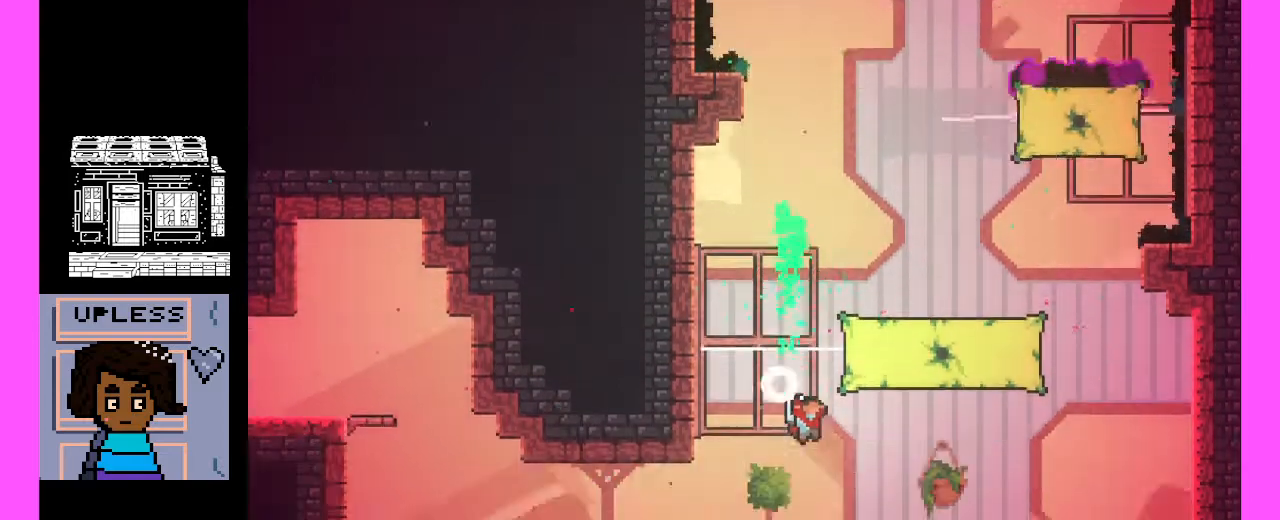
{"keys": [], "events": [[33, "x", "down"], [200, "c", "up"], [200, "x", "up"]]}
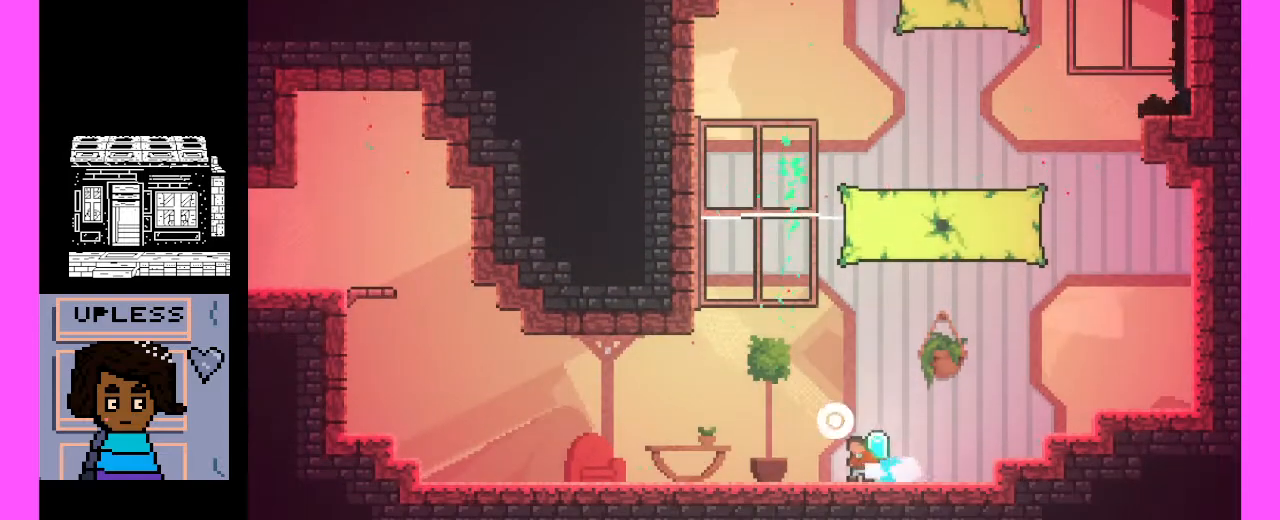
{"keys": ["c"], "events": [[33, "c", "down"], [333, "c", "up"], [433, "c", "down"]]}
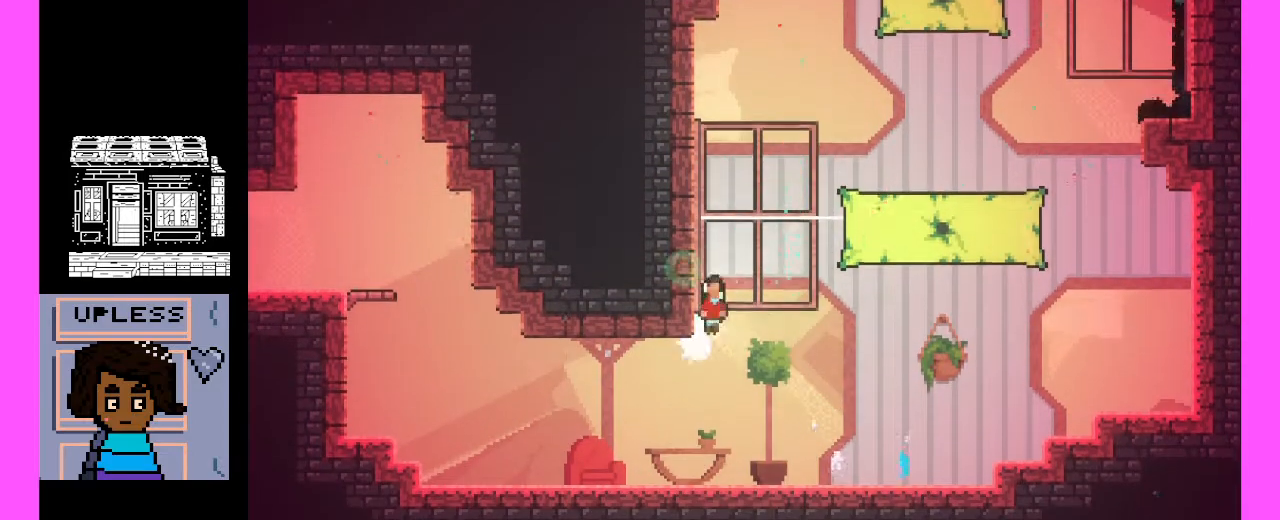
{"keys": ["c"], "events": [[233, "c", "up"], [367, "c", "down"]]}
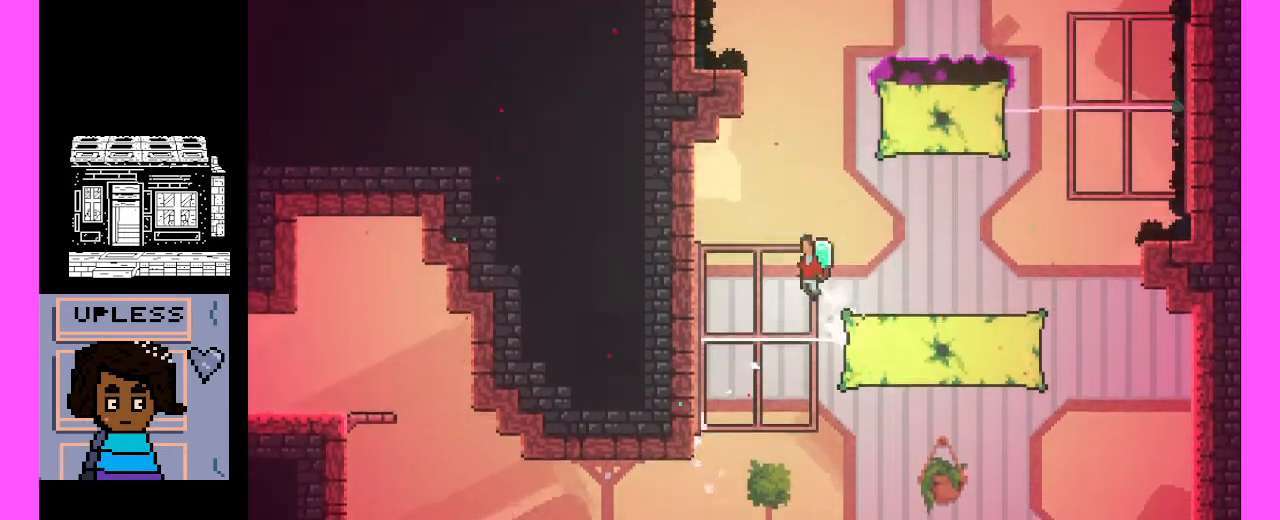
{"keys": ["c"], "events": [[67, "c", "up"], [300, "c", "down"]]}
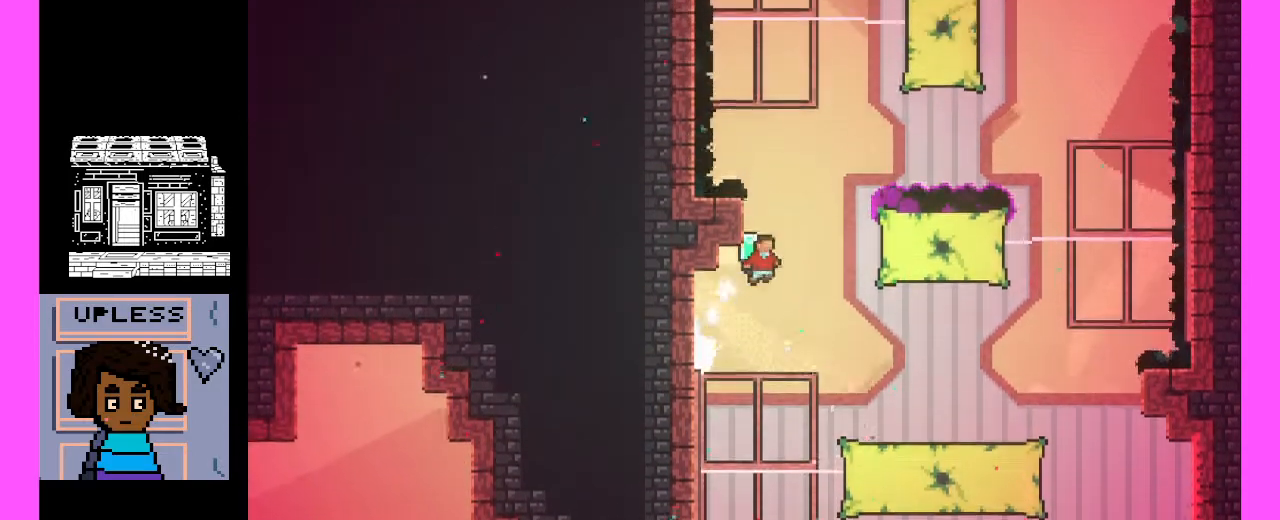
{"keys": ["c", "x"], "events": [[67, "c", "up"], [133, "c", "down"], [133, "x", "down"]]}
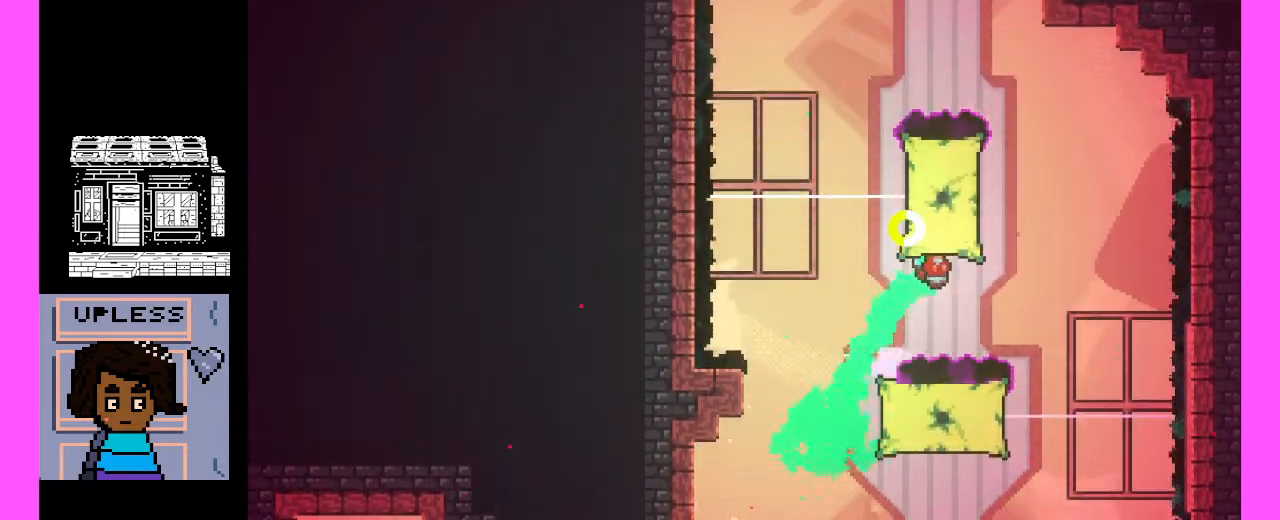
{"keys": ["c"], "events": [[33, "x", "up"], [67, "c", "up"], [200, "c", "down"]]}
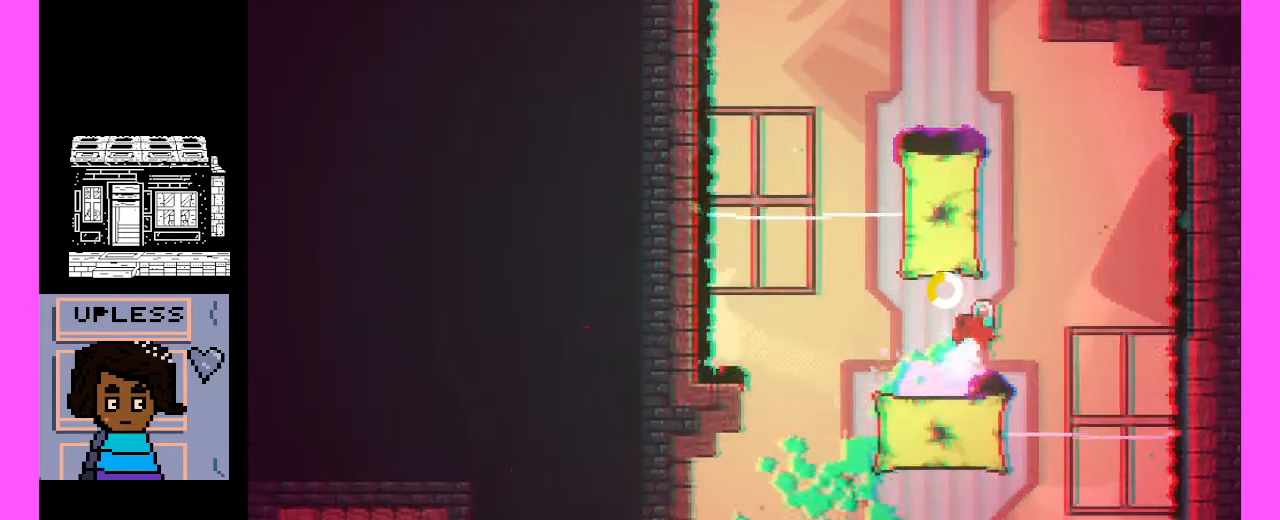
{"keys": [], "events": [[67, "c", "up"]]}
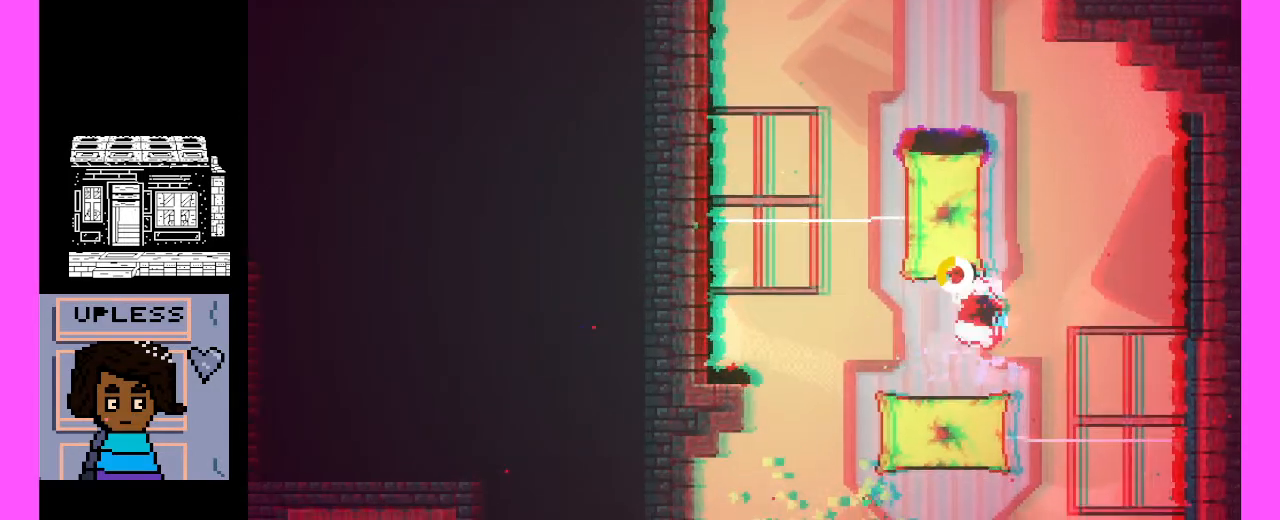
{"keys": [], "events": []}
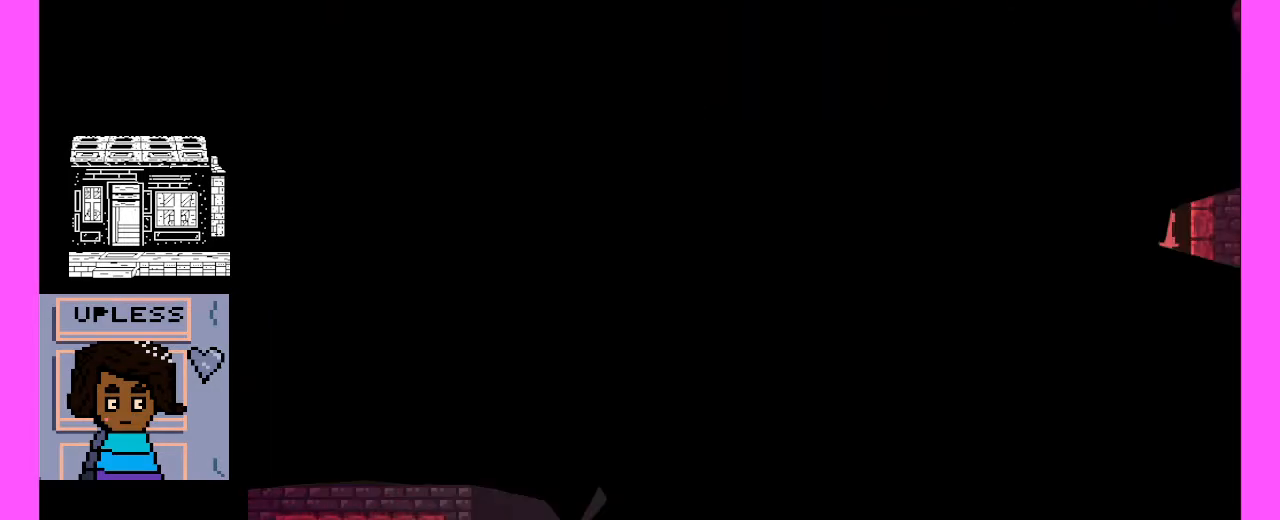
{"keys": [], "events": []}
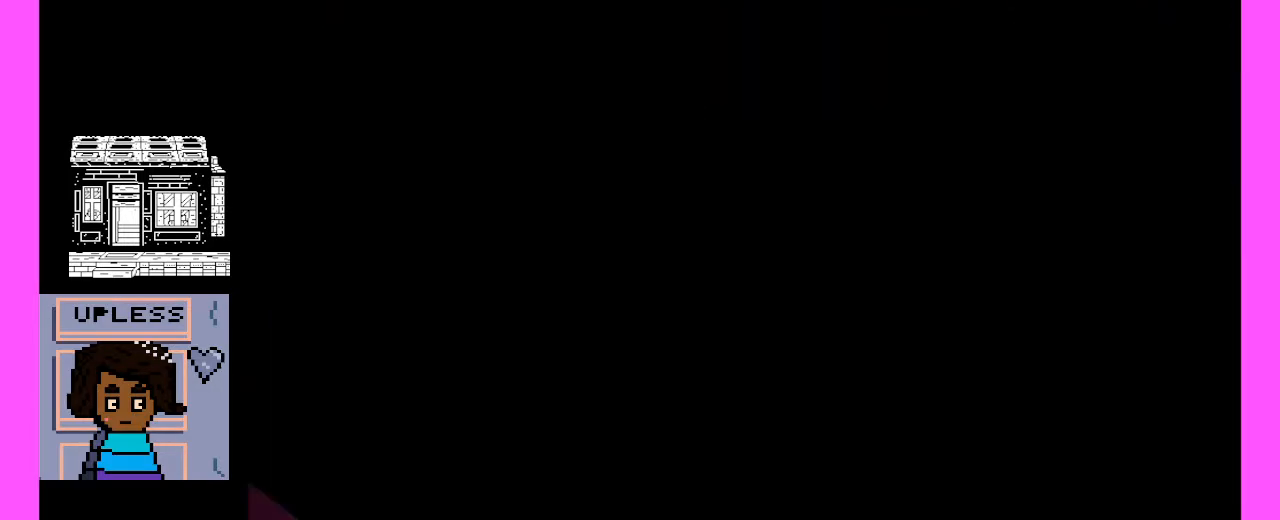
{"keys": [], "events": []}
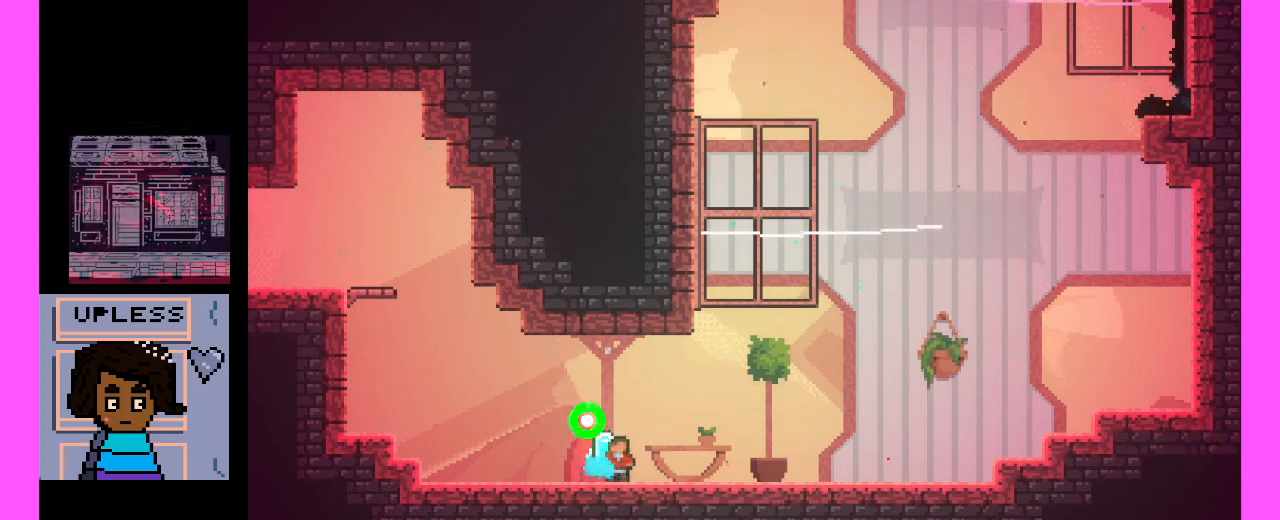
{"keys": [], "events": []}
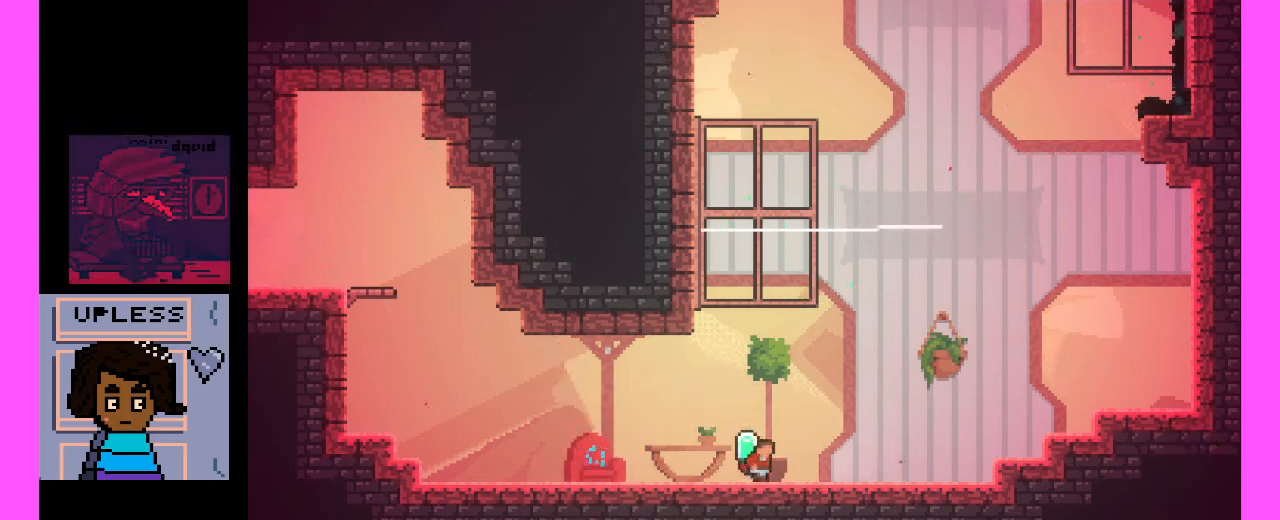
{"keys": [], "events": []}
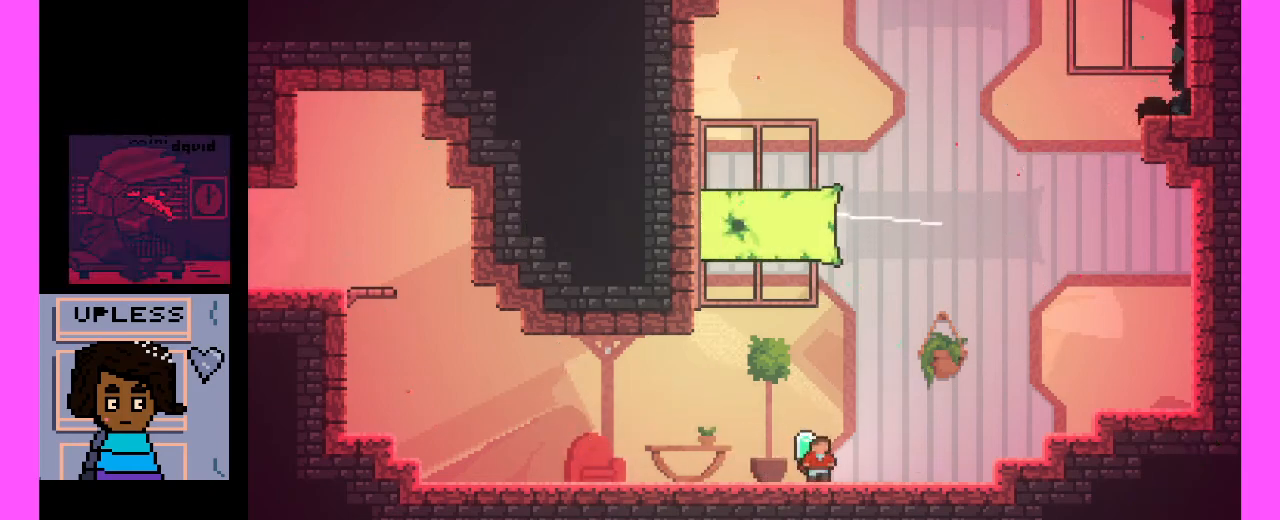
{"keys": [], "events": [[100, "c", "down"], [433, "c", "up"]]}
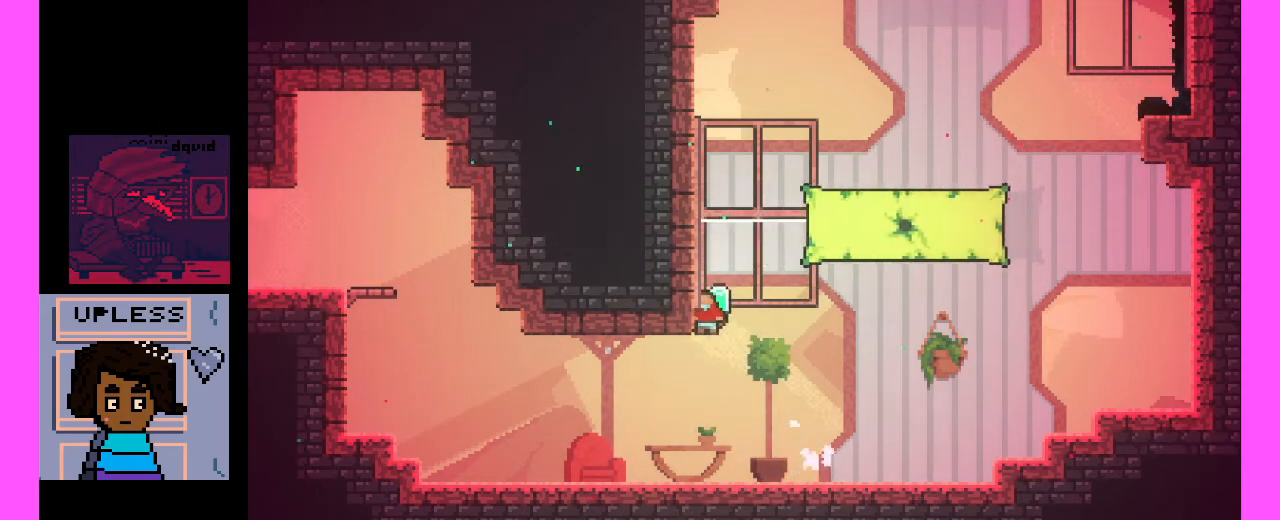
{"keys": ["c"], "events": [[33, "c", "down"], [333, "c", "up"], [433, "c", "down"]]}
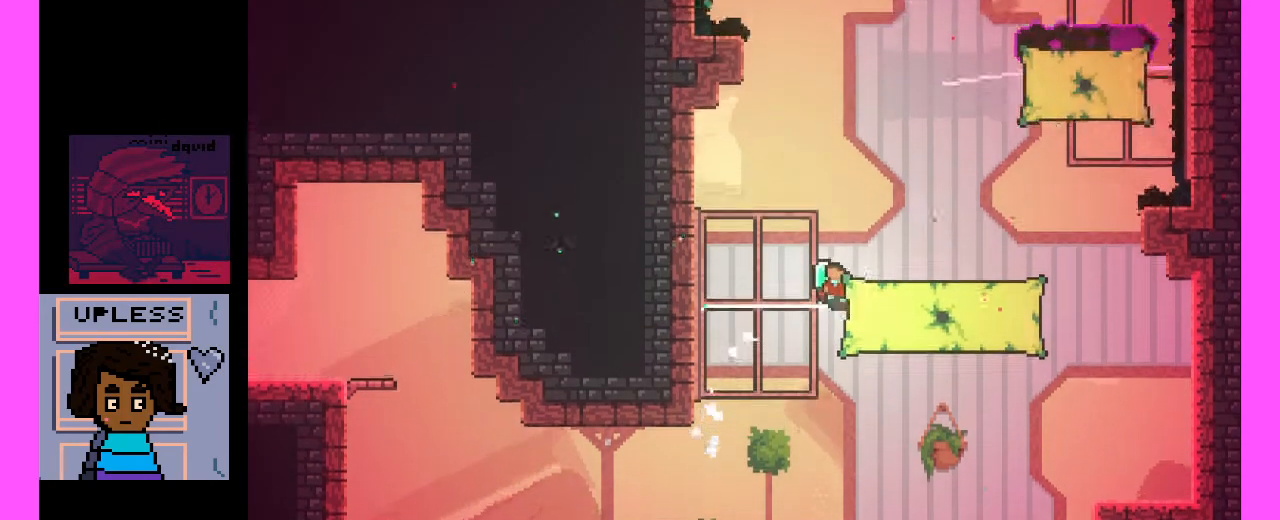
{"keys": ["c"], "events": [[167, "c", "up"], [367, "c", "down"]]}
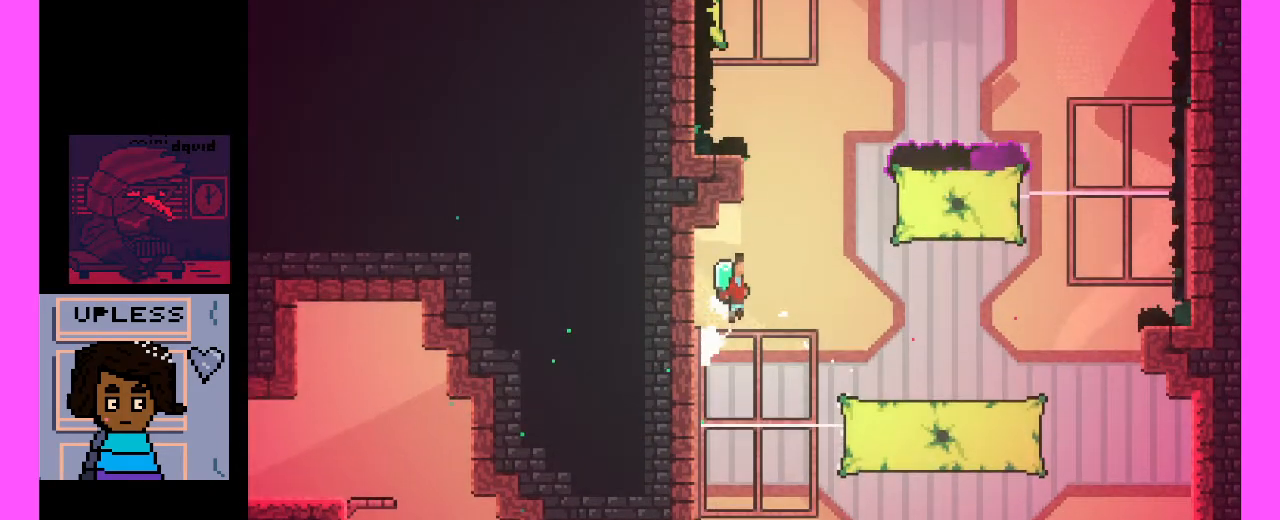
{"keys": ["c", "x"], "events": [[167, "c", "up"], [233, "c", "down"], [233, "x", "down"]]}
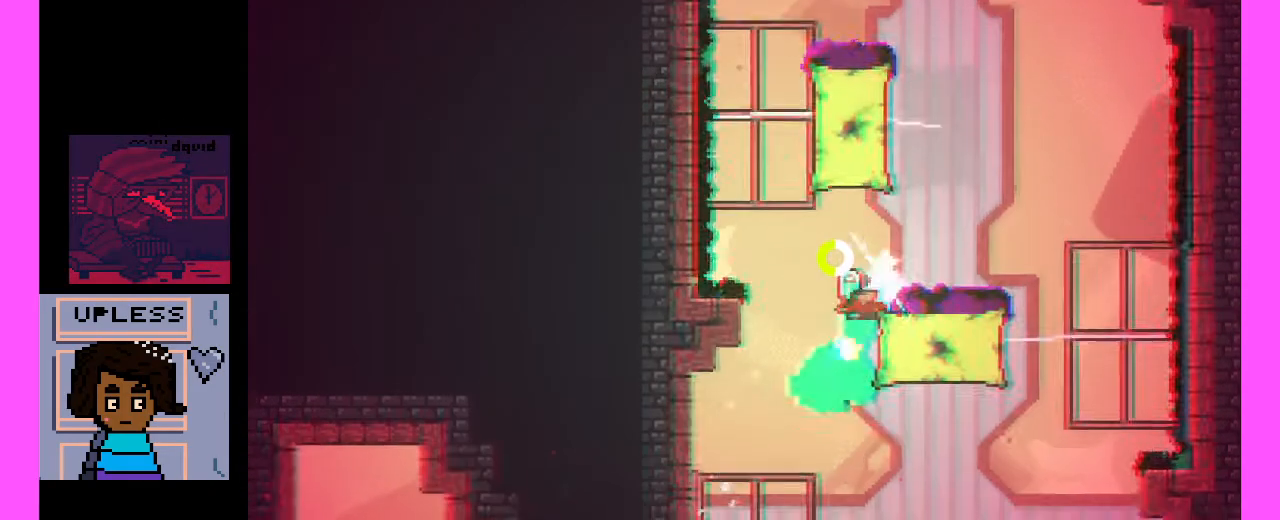
{"keys": [], "events": [[233, "c", "up"], [233, "x", "up"]]}
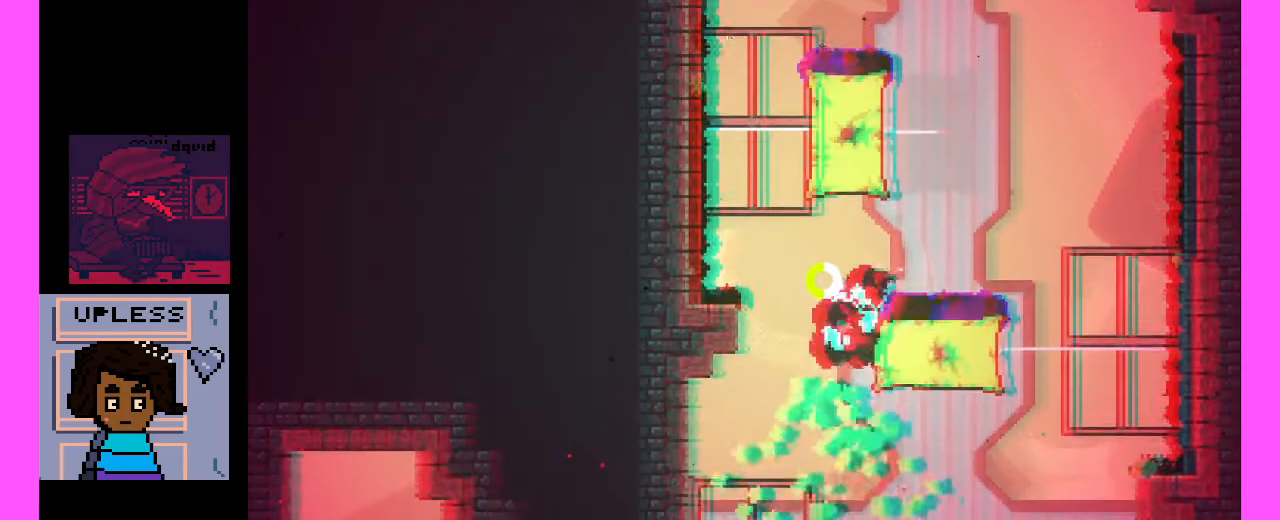
{"keys": [], "events": []}
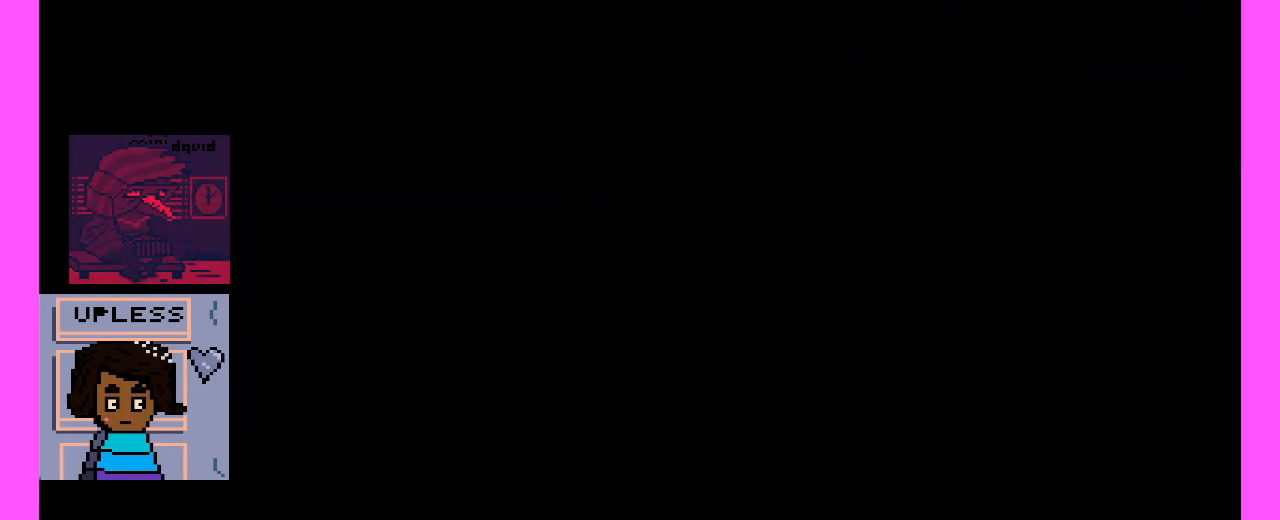
{"keys": [], "events": []}
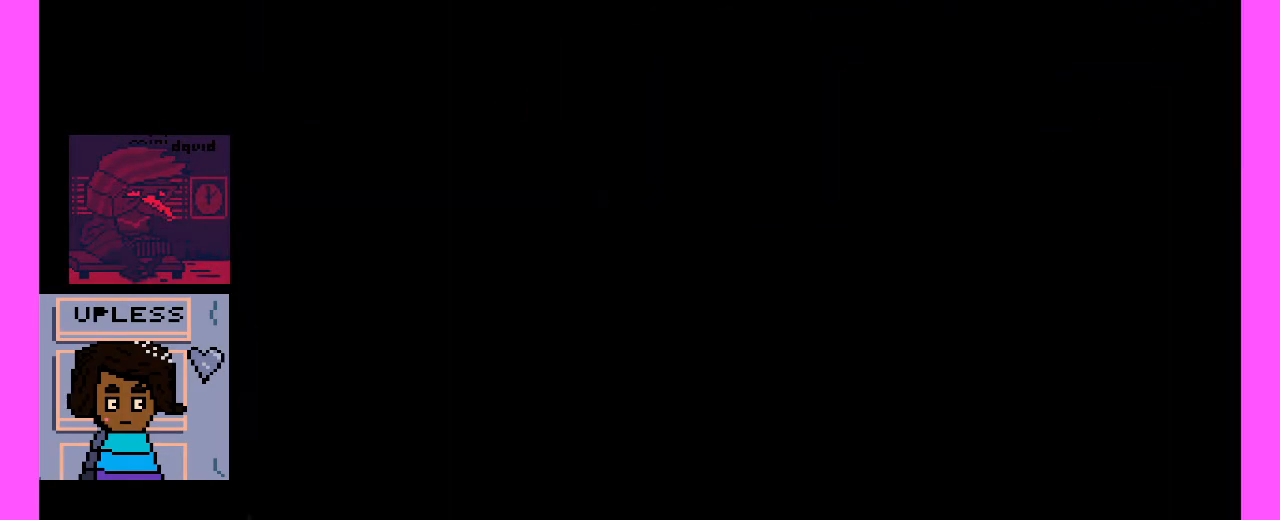
{"keys": [], "events": []}
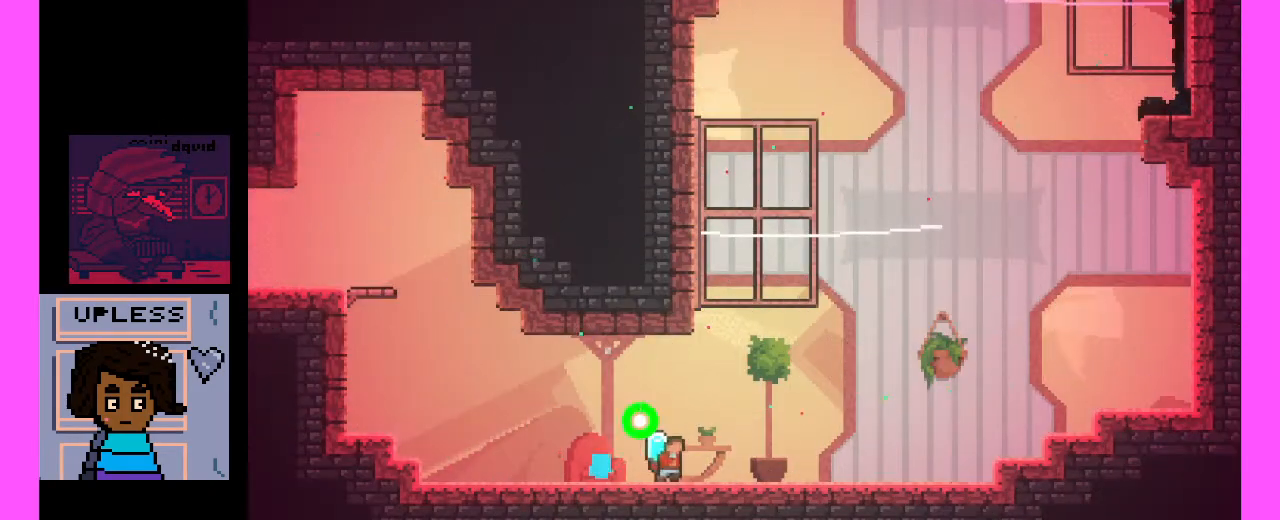
{"keys": [], "events": []}